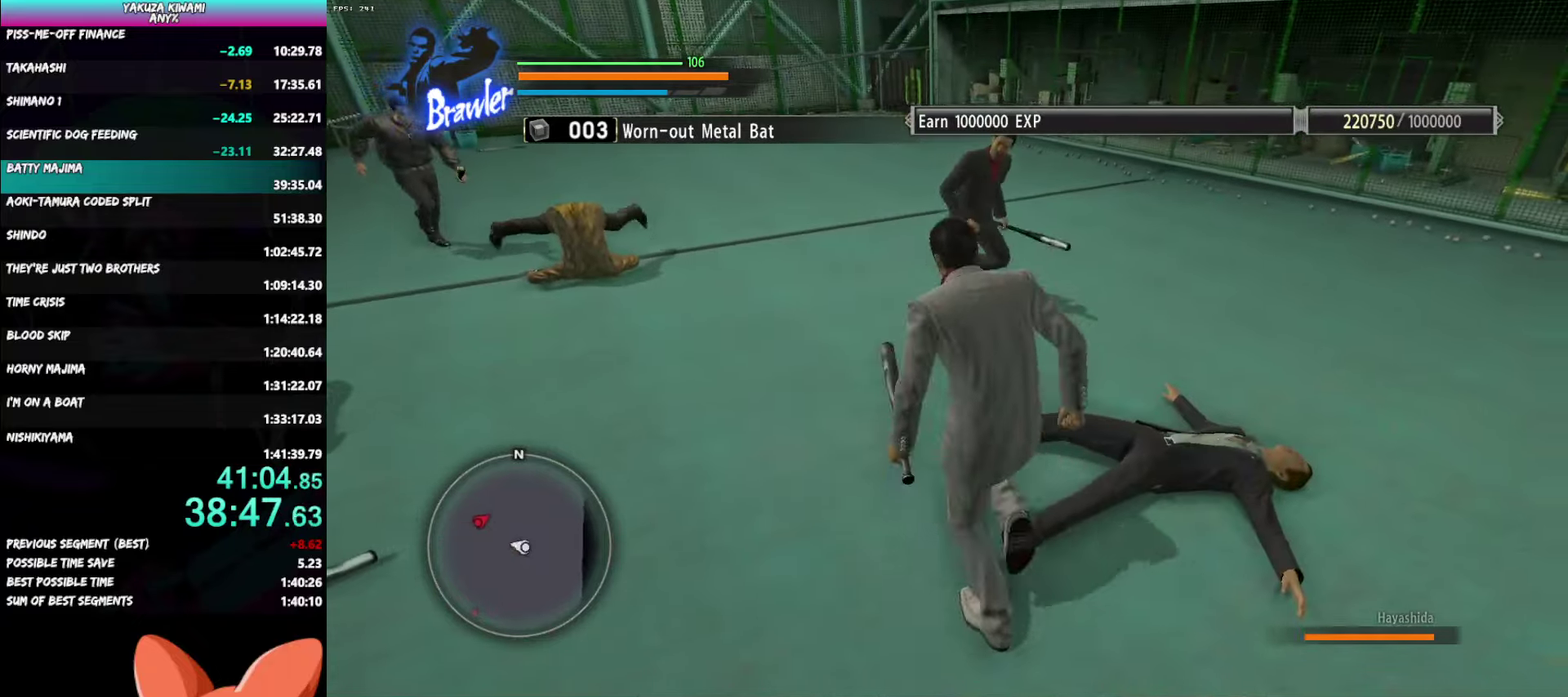
Gameplay with a controller (Xbox layout); each line is a JSON object with the inputs held at the frame after it. "events" lists button and stick changes between this image and that frame as [ms after this image, input, new state], when the widget could be followed in between. Not read: DPAD_LEFT L1 R2 TOUCHPAD.
{"buttons": ["L2"], "left_stick": "up-right", "right_stick": "center", "events": [[133, "Y", "down"], [383, "Y", "up"]]}
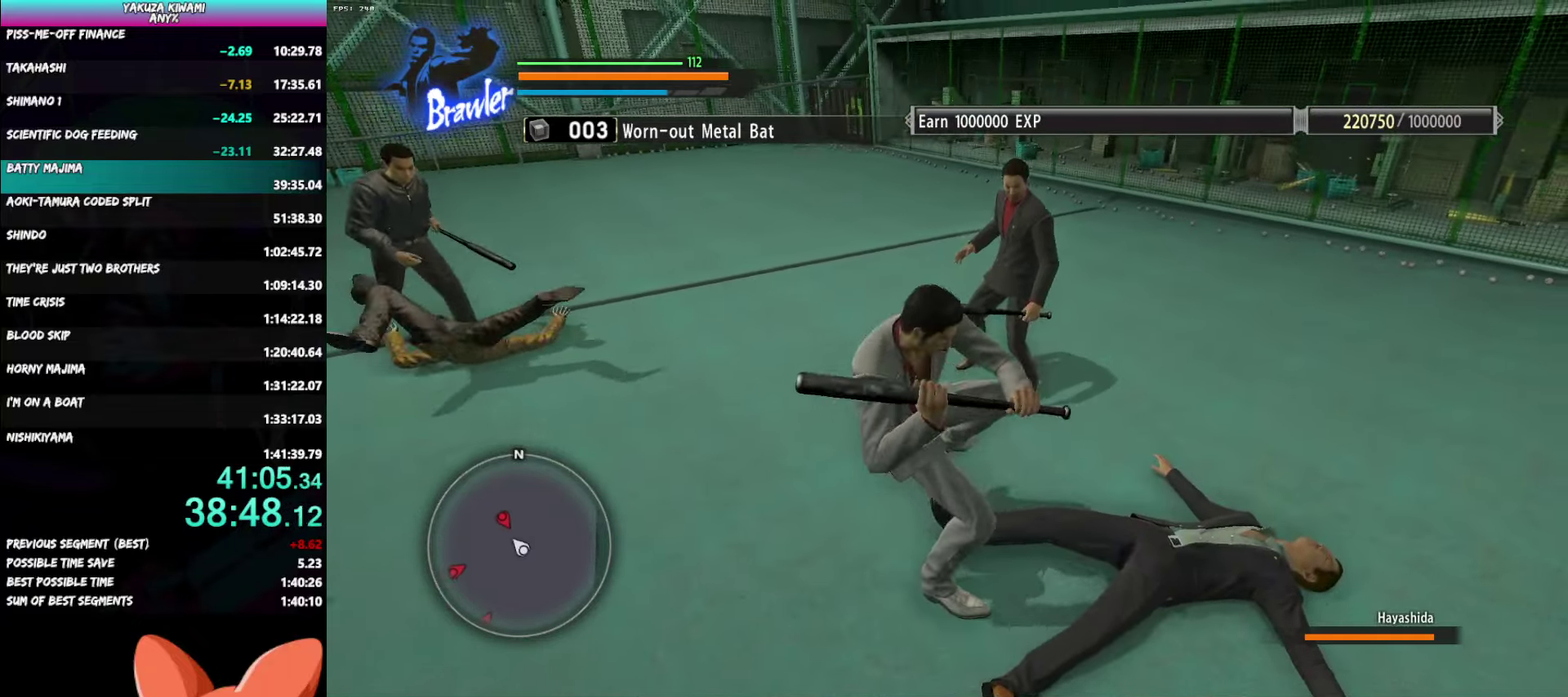
{"buttons": ["L2"], "left_stick": "up", "right_stick": "center", "events": [[367, "right_stick", "left"], [383, "left_stick", "up"], [433, "right_stick", "center"]]}
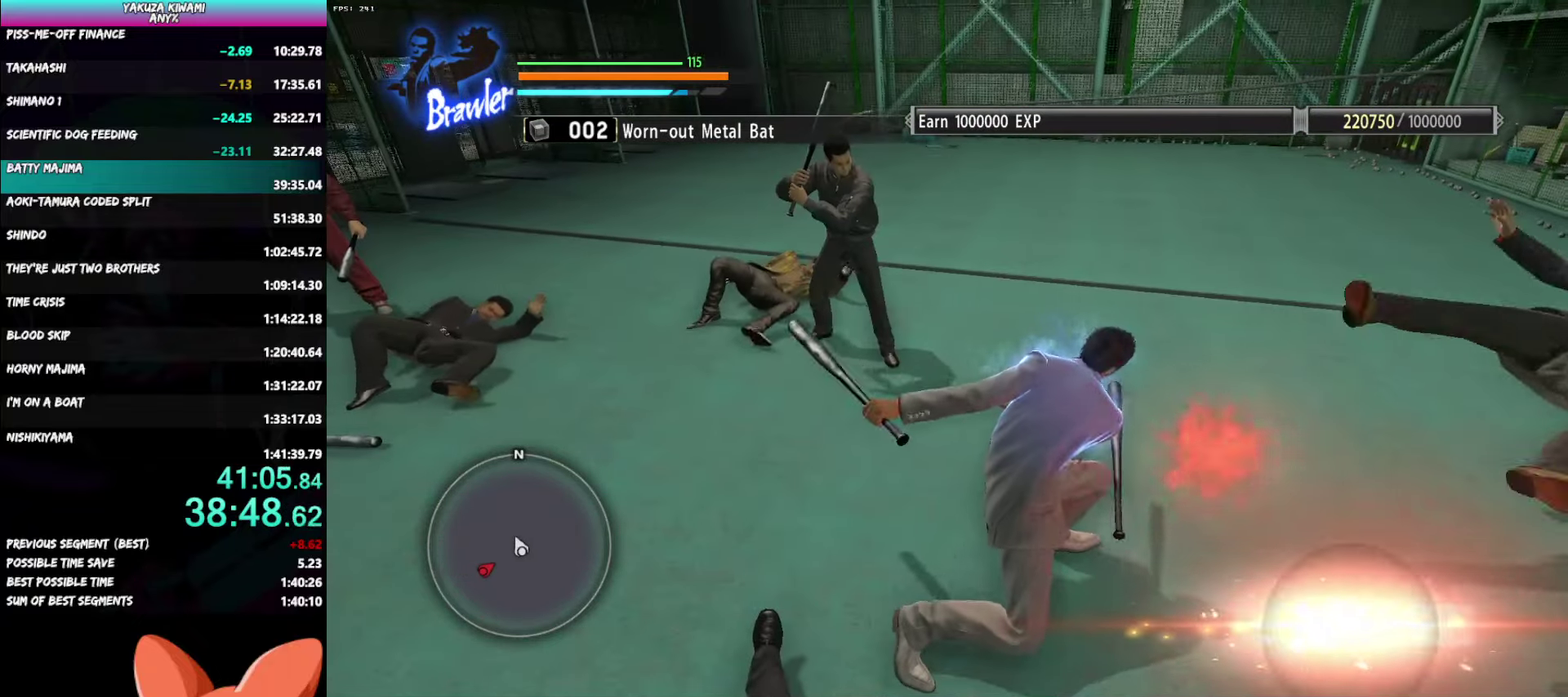
{"buttons": ["L2"], "left_stick": "up", "right_stick": "center", "events": [[217, "right_stick", "left"], [400, "right_stick", "center"]]}
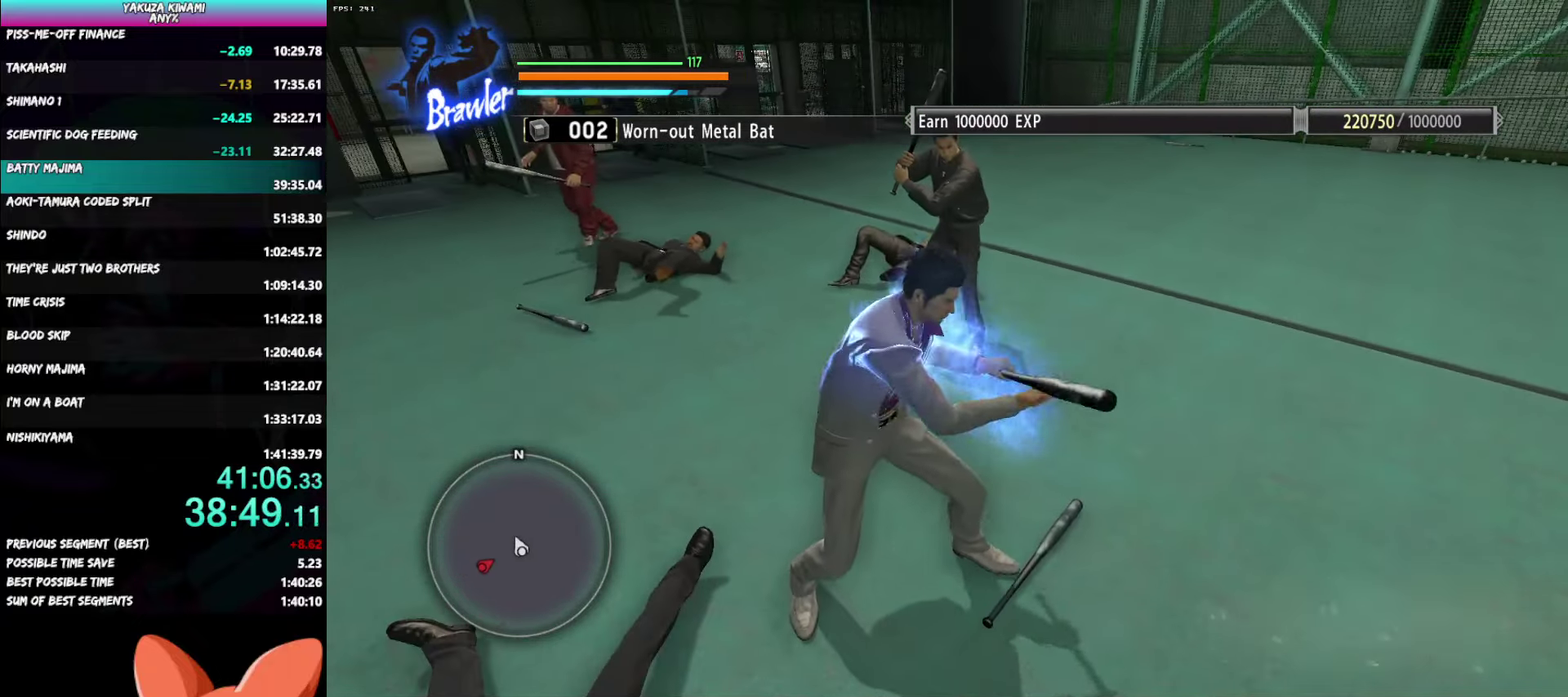
{"buttons": ["Y", "L2"], "left_stick": "up", "right_stick": "center", "events": [[333, "Y", "down"]]}
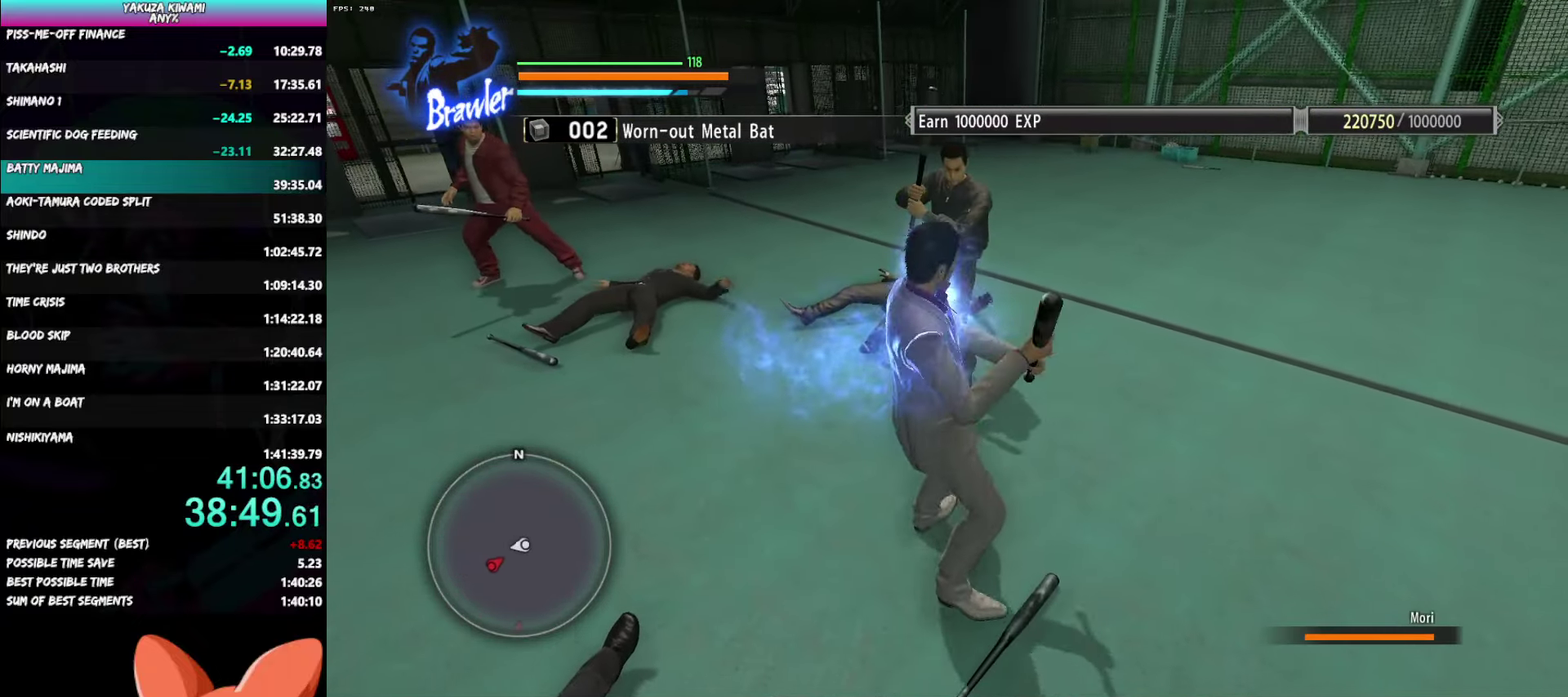
{"buttons": ["L2"], "left_stick": "up", "right_stick": "left", "events": [[83, "Y", "up"], [500, "right_stick", "left"]]}
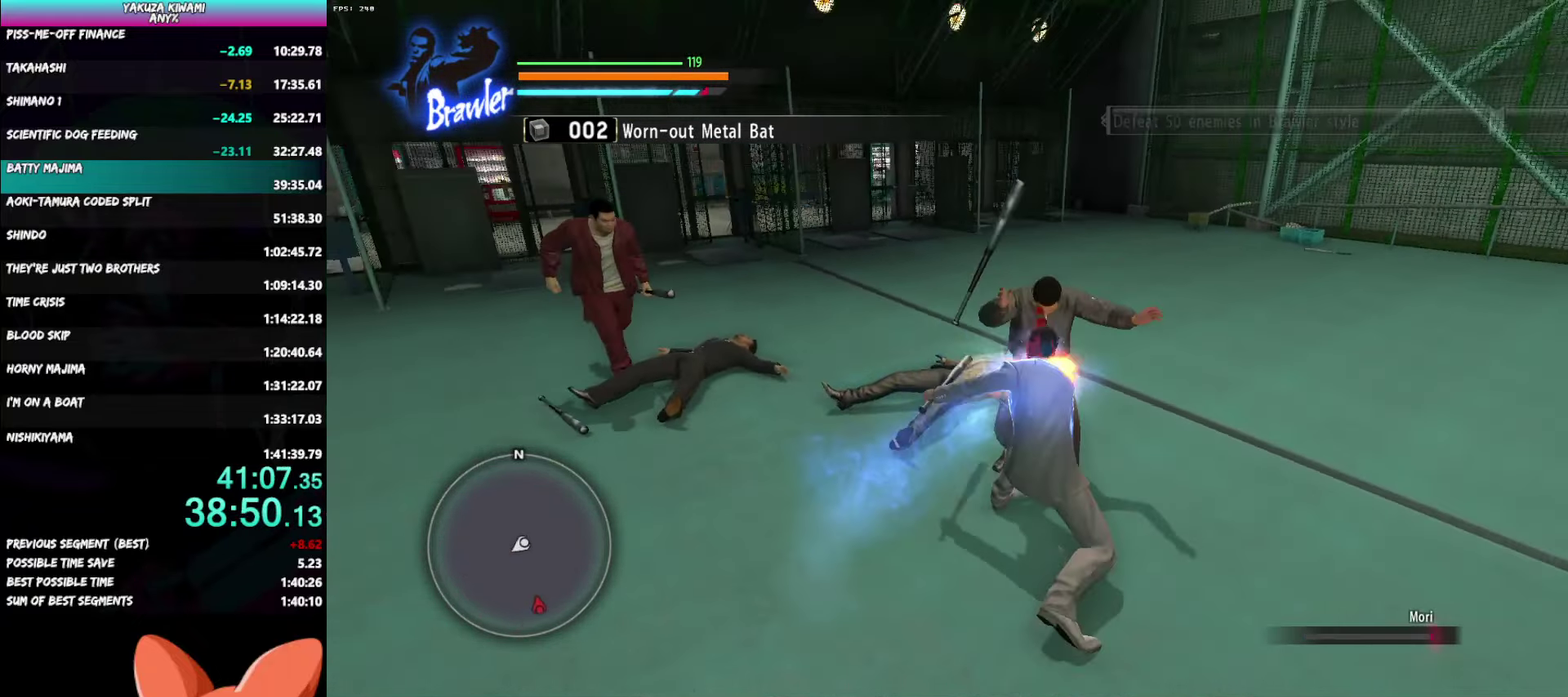
{"buttons": [], "left_stick": "up-left", "right_stick": "center", "events": [[150, "left_stick", "down"], [233, "right_stick", "center"], [433, "L2", "up"], [433, "left_stick", "up-left"]]}
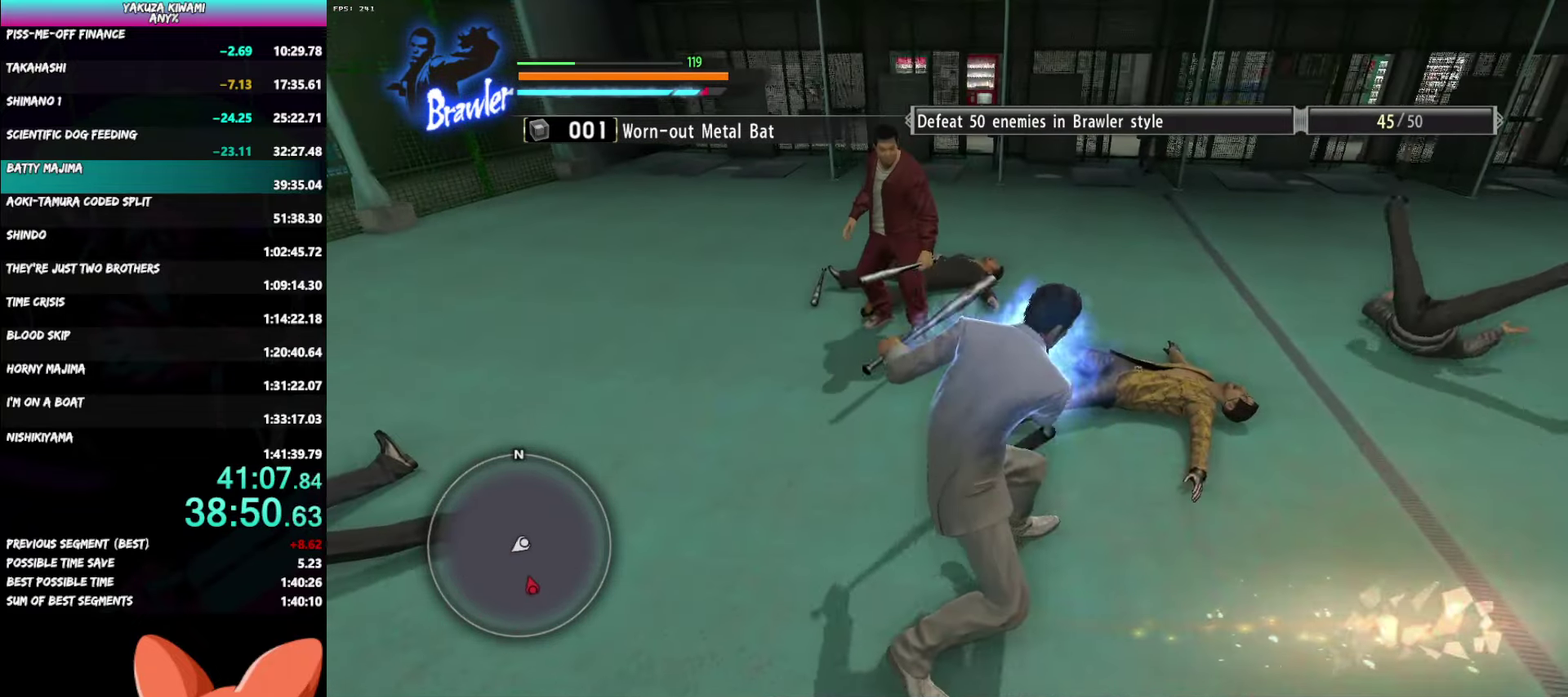
{"buttons": ["Y", "L2"], "left_stick": "up-left", "right_stick": "center", "events": [[317, "L2", "down"], [433, "Y", "down"]]}
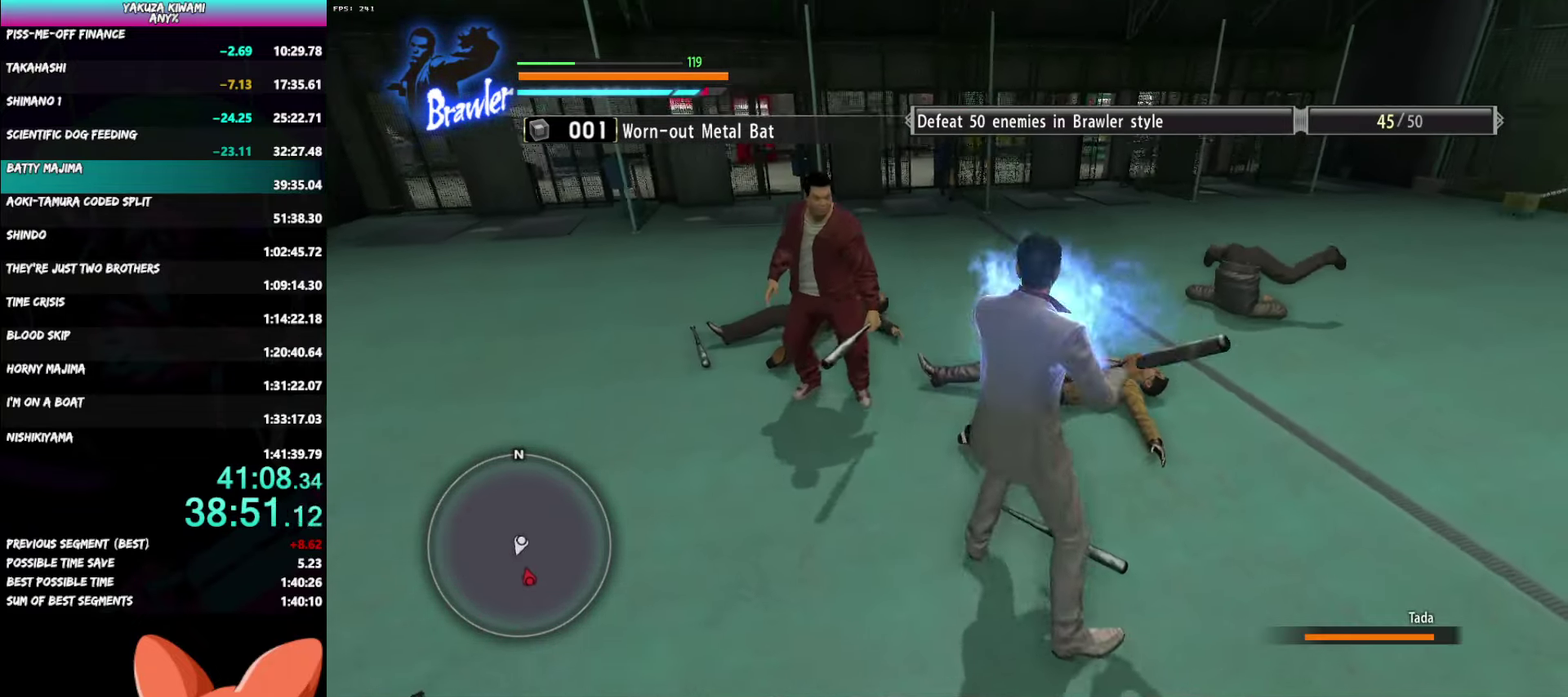
{"buttons": ["Y", "L2"], "left_stick": "up-left", "right_stick": "center", "events": [[33, "Y", "up"], [83, "Y", "down"], [183, "Y", "up"], [233, "Y", "down"], [350, "Y", "up"], [417, "Y", "down"]]}
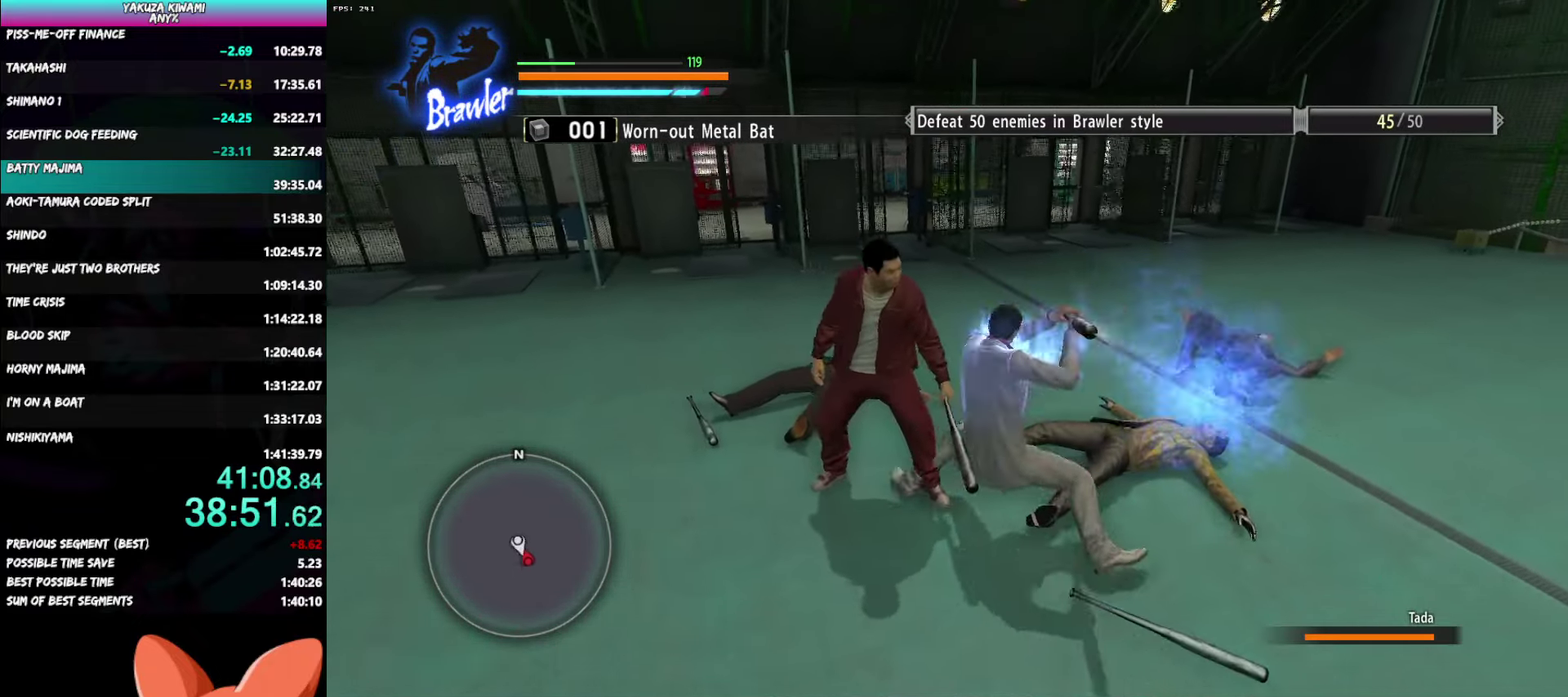
{"buttons": [], "left_stick": "up-left", "right_stick": "center", "events": [[50, "Y", "up"], [467, "L2", "up"]]}
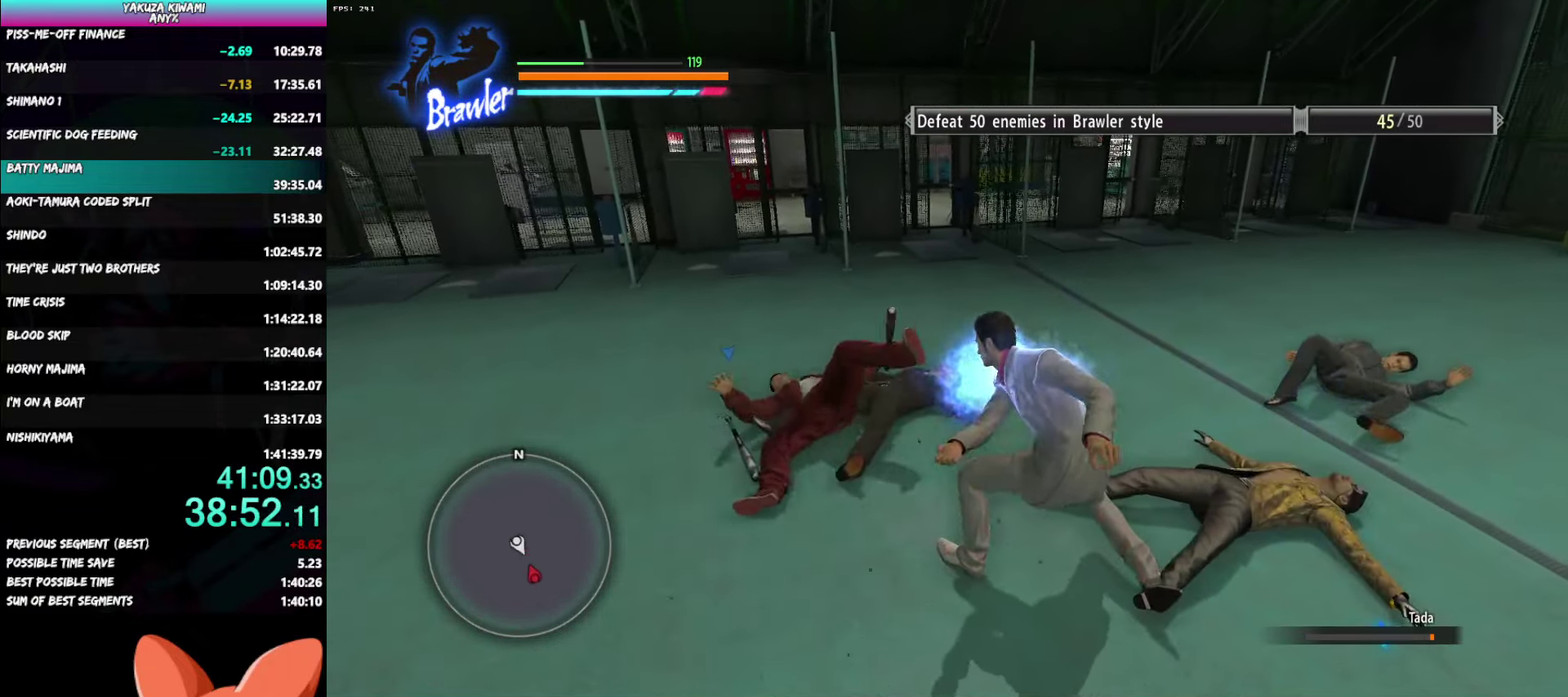
{"buttons": ["L2"], "left_stick": "up-left", "right_stick": "center", "events": [[350, "L2", "down"]]}
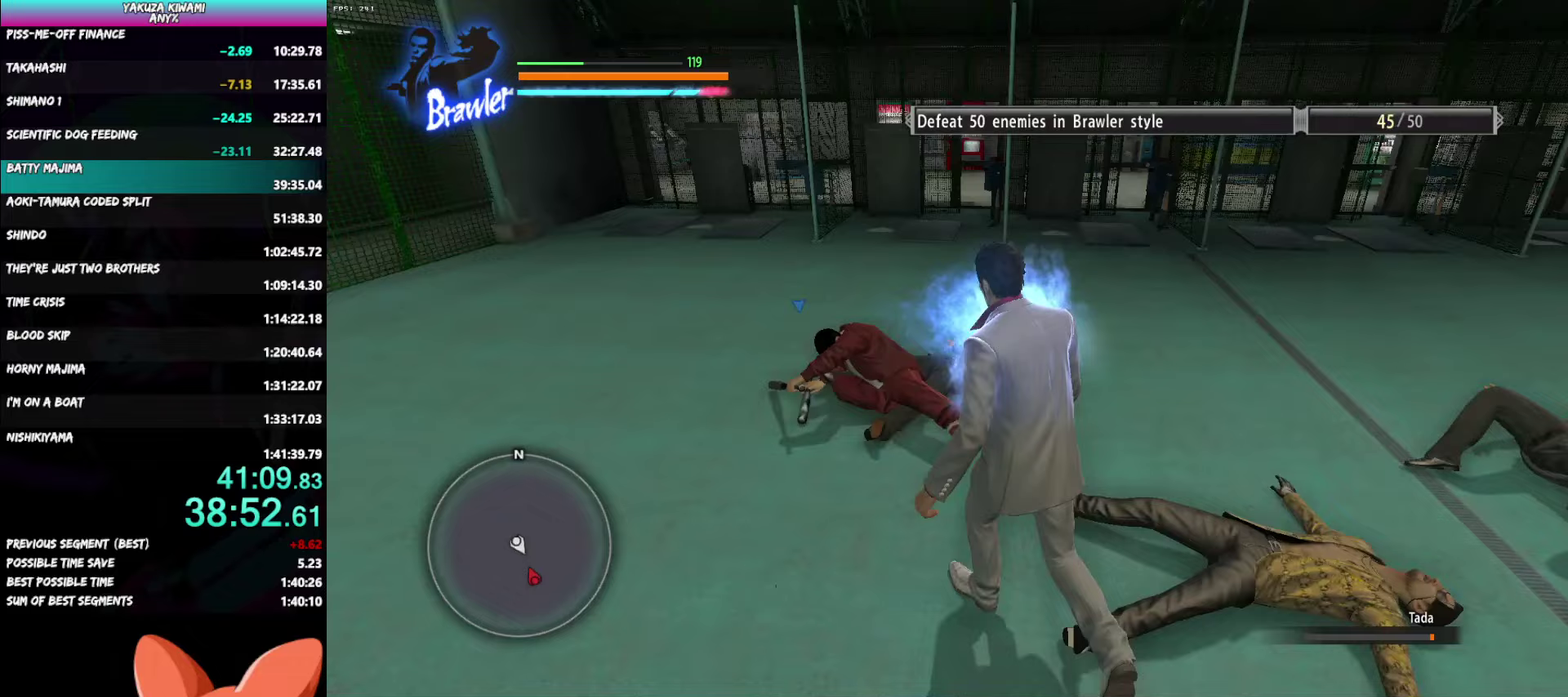
{"buttons": ["L2"], "left_stick": "up", "right_stick": "center", "events": [[233, "Y", "down"], [283, "left_stick", "up"], [317, "Y", "up"], [367, "Y", "down"], [467, "Y", "up"]]}
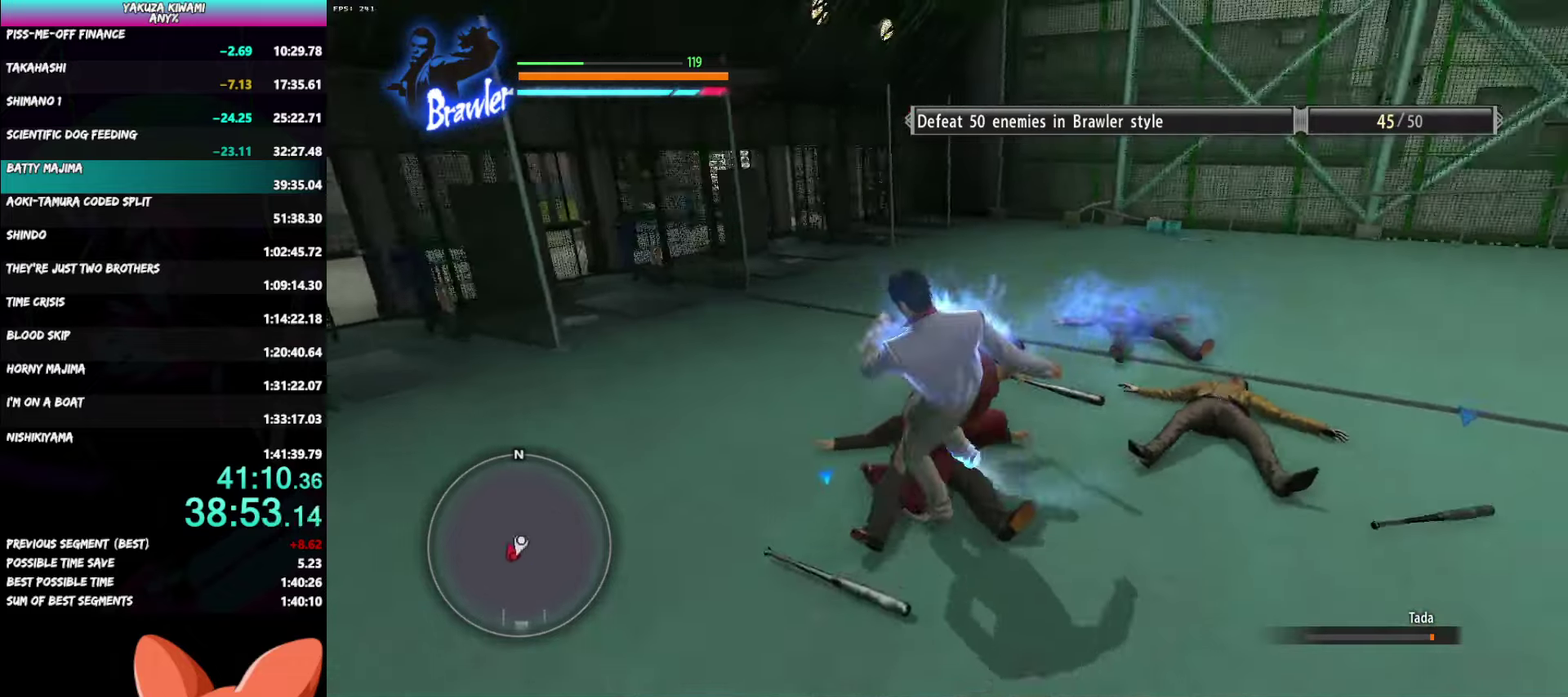
{"buttons": [], "left_stick": "center", "right_stick": "center", "events": [[17, "Y", "down"], [150, "left_stick", "up-right"], [300, "Y", "up"], [400, "L2", "up"], [433, "left_stick", "center"]]}
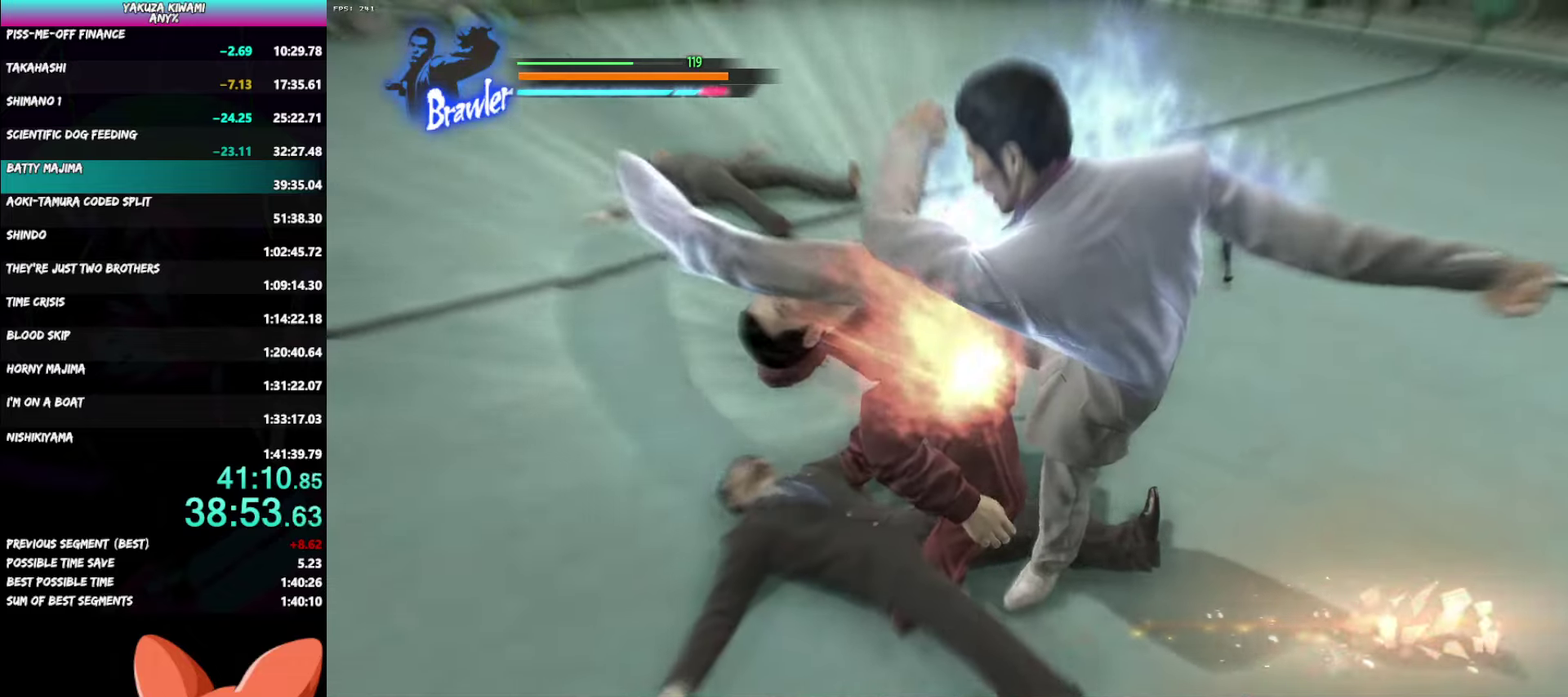
{"buttons": [], "left_stick": "center", "right_stick": "center", "events": []}
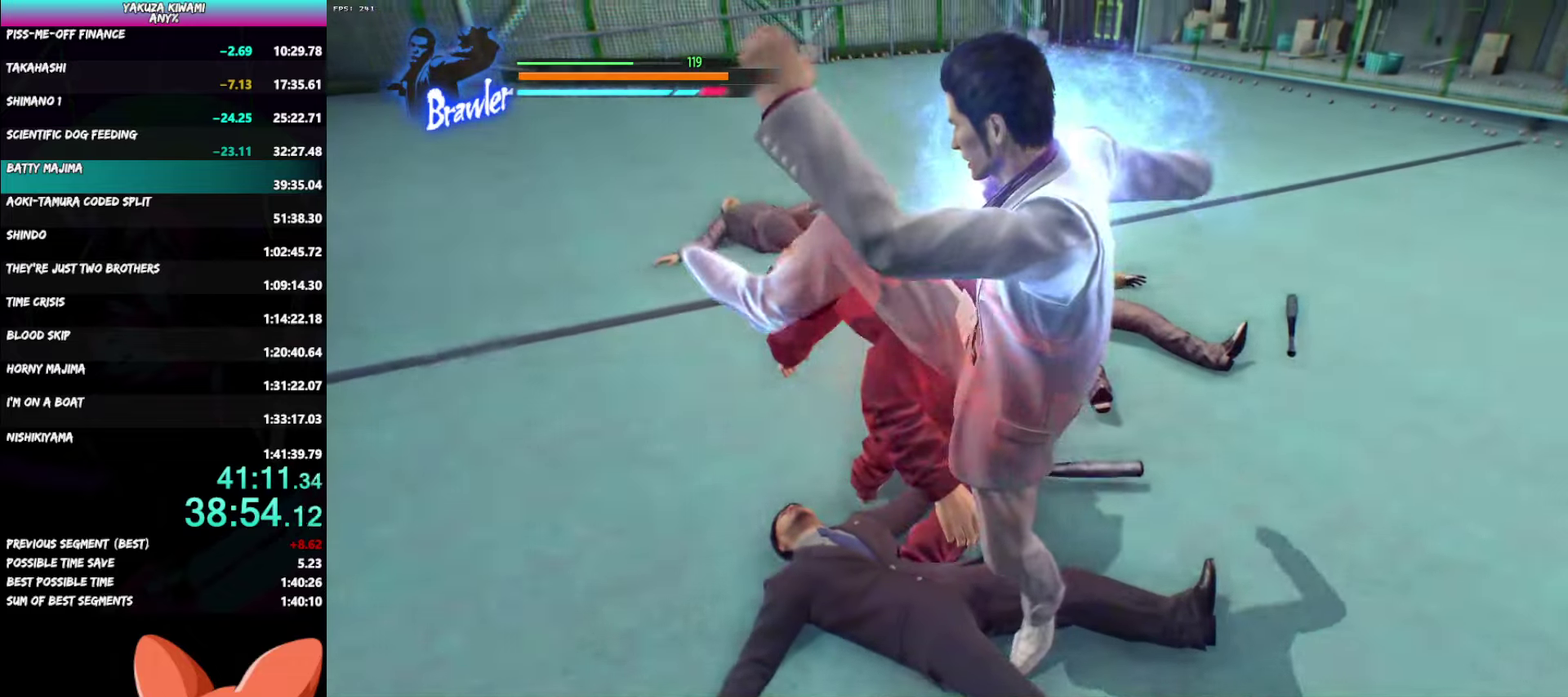
{"buttons": [], "left_stick": "center", "right_stick": "center", "events": []}
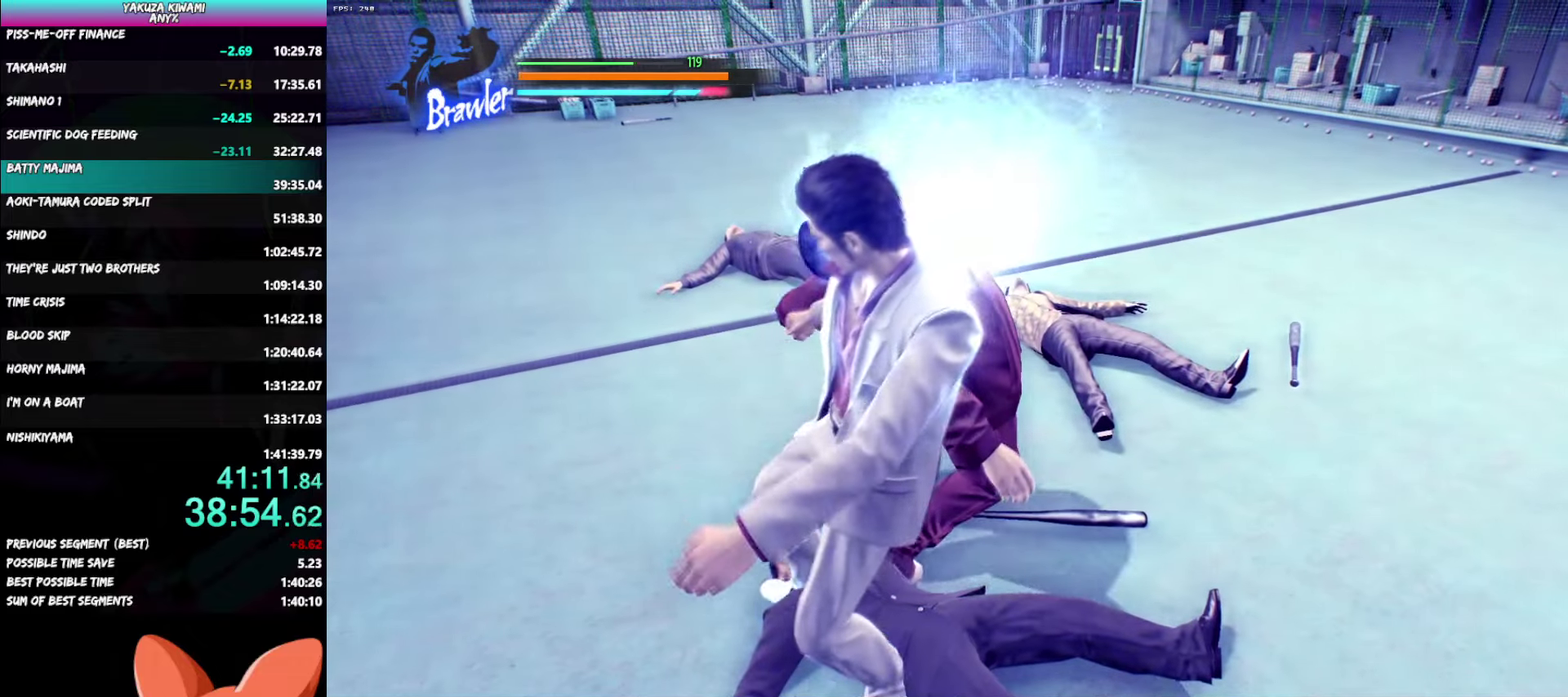
{"buttons": [], "left_stick": "center", "right_stick": "center", "events": []}
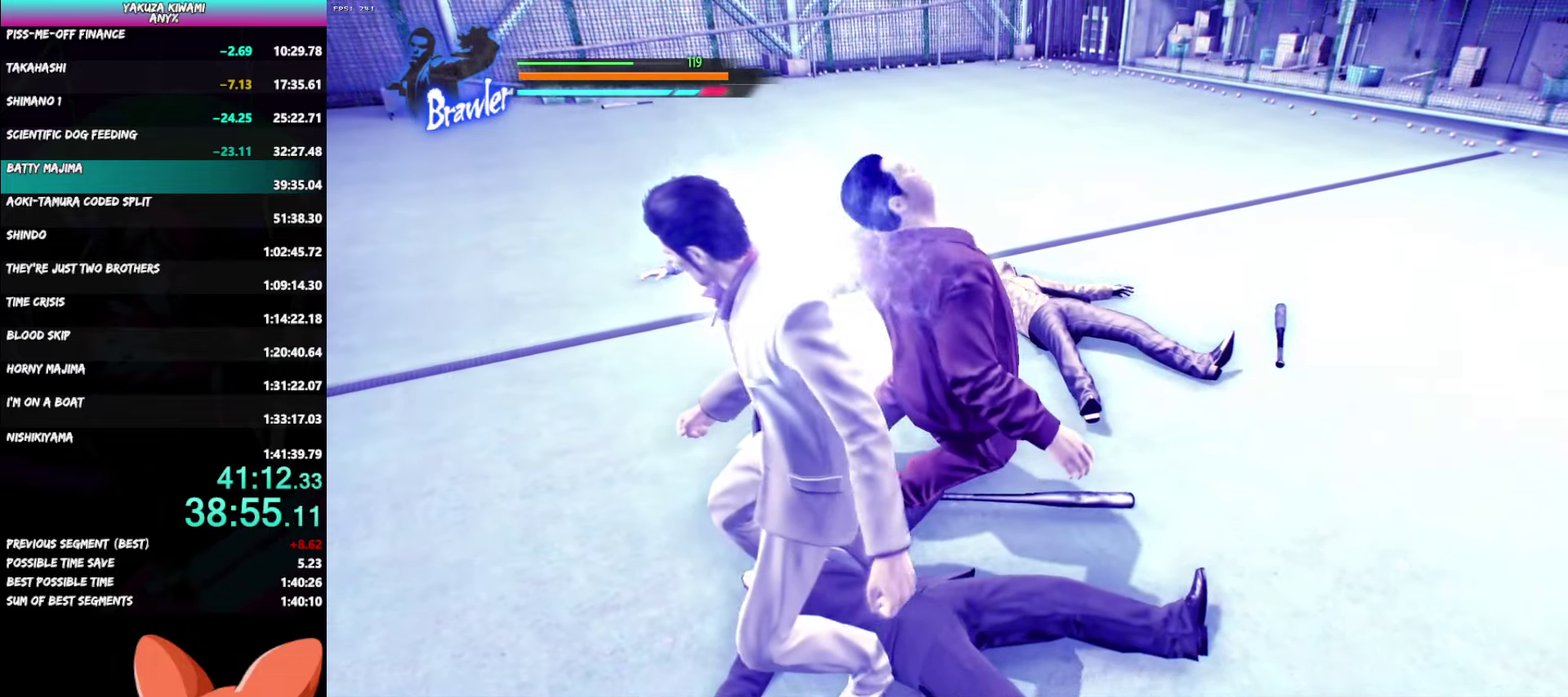
{"buttons": [], "left_stick": "center", "right_stick": "center", "events": []}
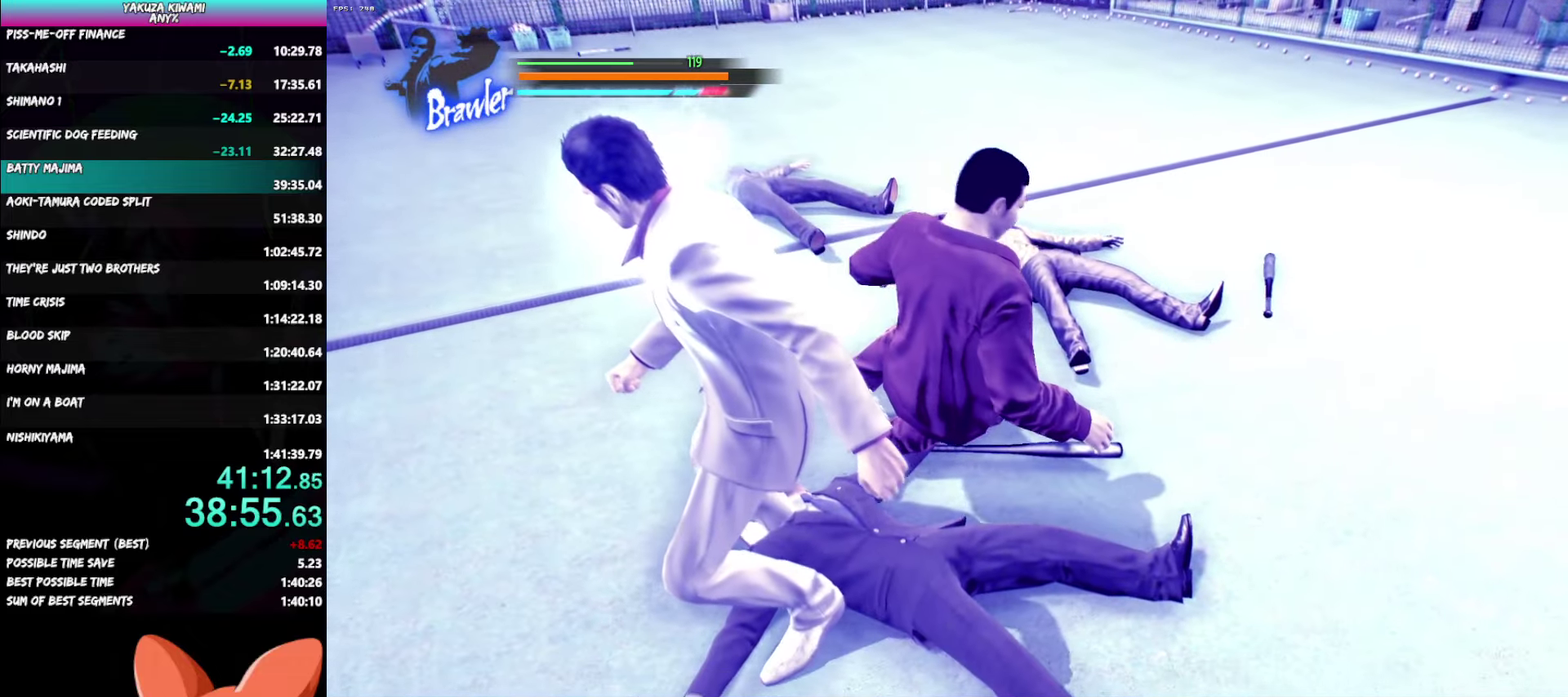
{"buttons": [], "left_stick": "center", "right_stick": "center", "events": []}
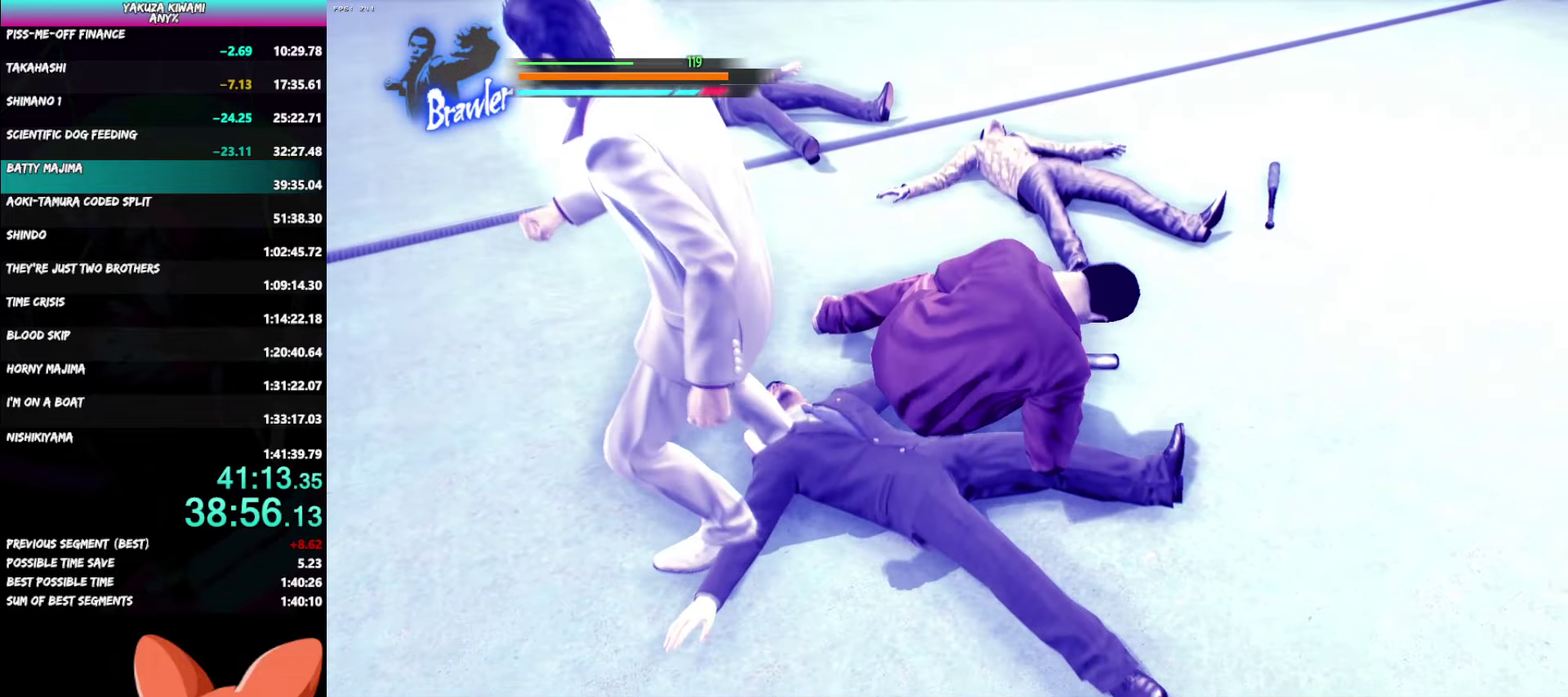
{"buttons": [], "left_stick": "center", "right_stick": "center", "events": []}
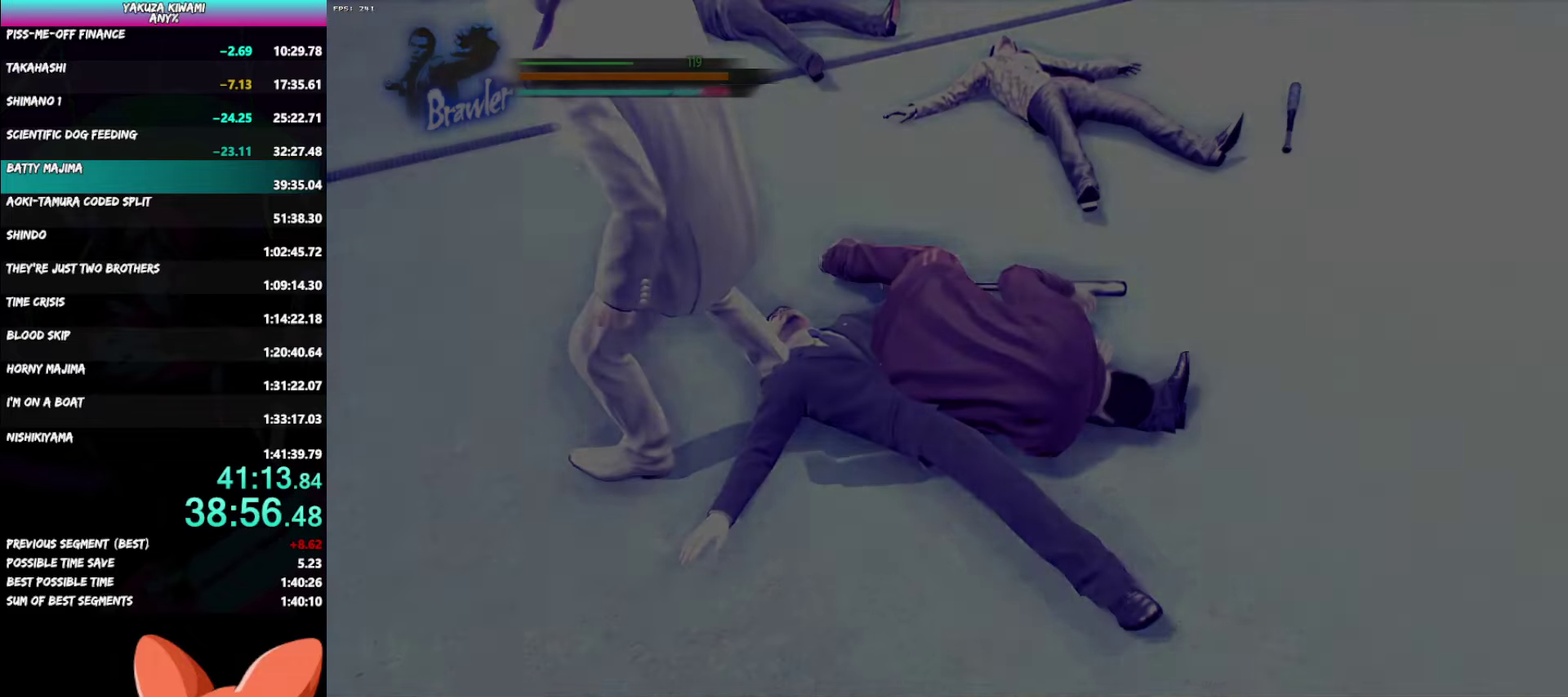
{"buttons": ["A"], "left_stick": "center", "right_stick": "center"}
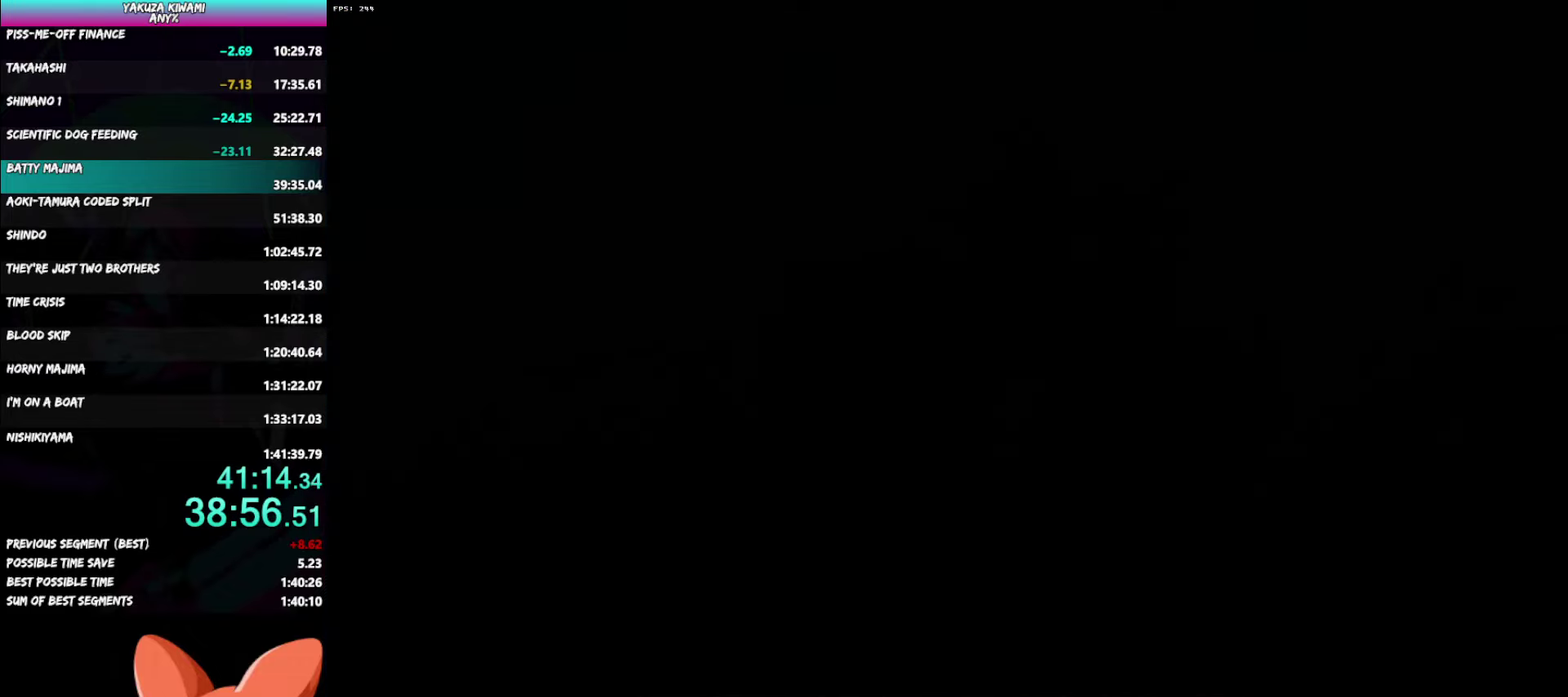
{"buttons": ["A"], "left_stick": "center", "right_stick": "center", "events": [[417, "START", "down"], [467, "START", "up"]]}
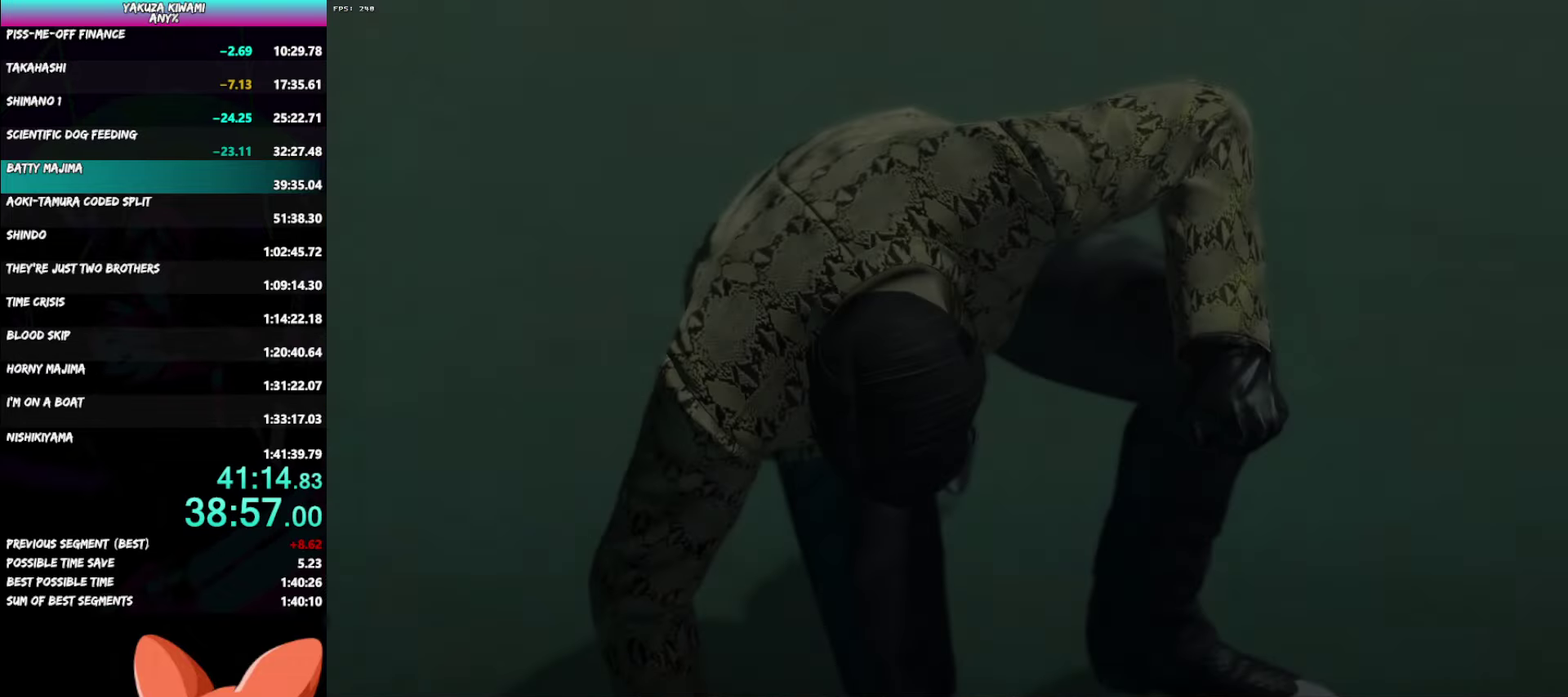
{"buttons": [], "left_stick": "center", "right_stick": "center"}
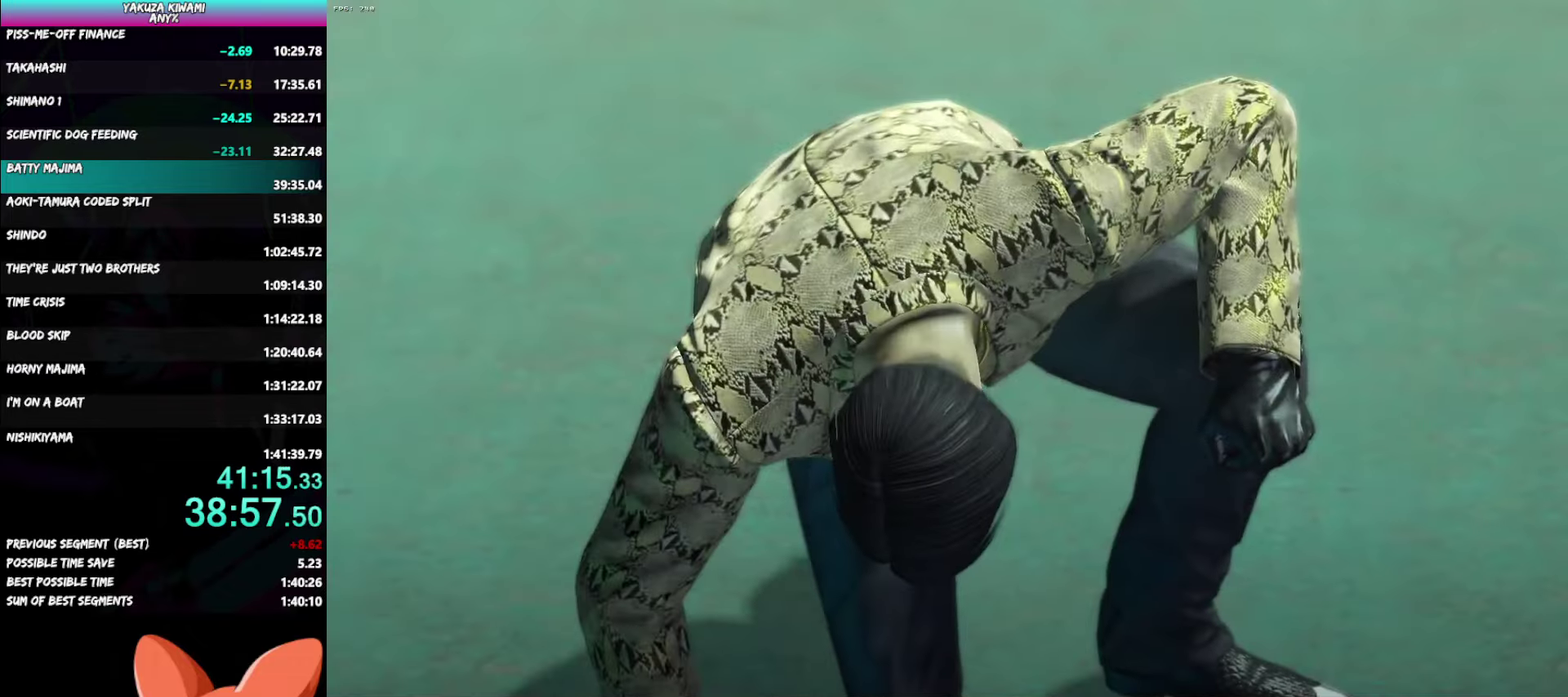
{"buttons": [], "left_stick": "center", "right_stick": "center", "events": [[17, "START", "down"], [83, "START", "up"], [233, "START", "down"], [283, "START", "up"]]}
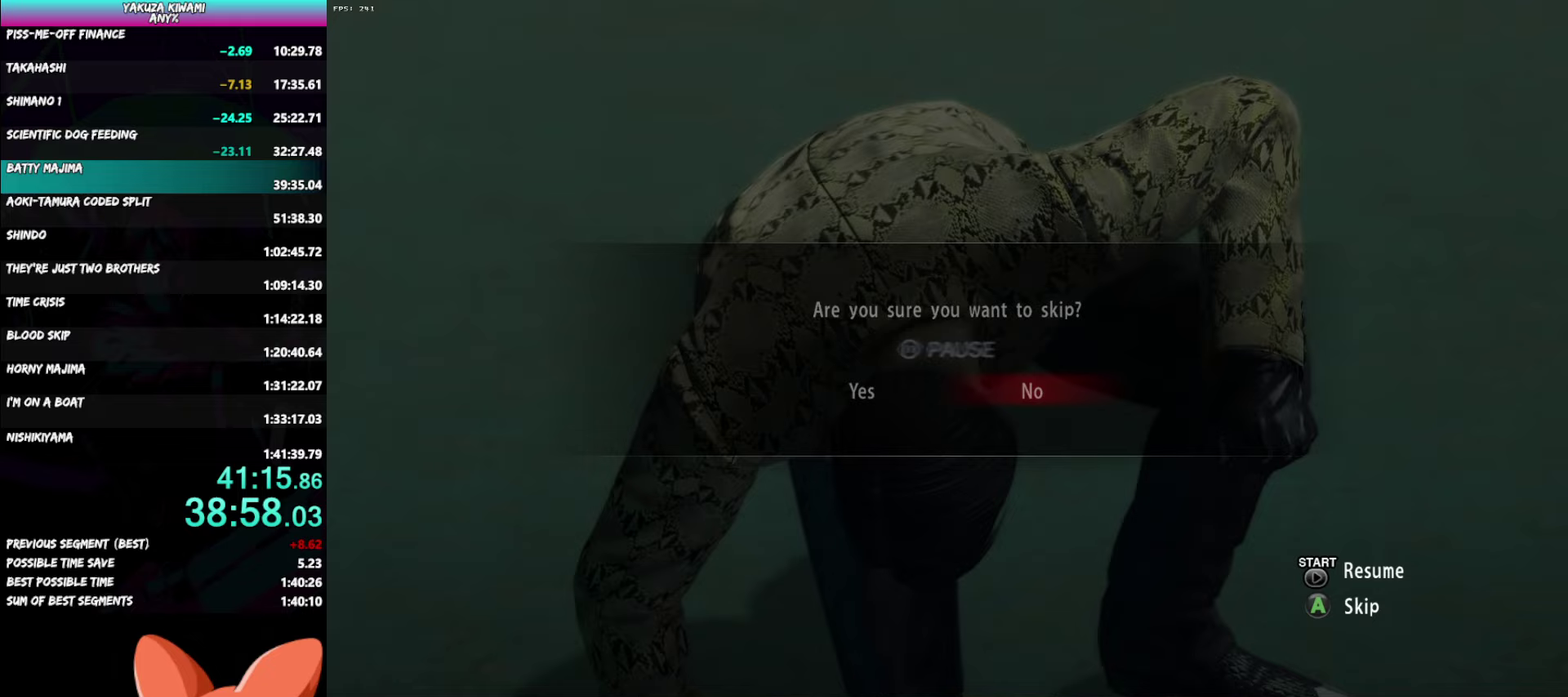
{"buttons": ["A"], "left_stick": "center", "right_stick": "center"}
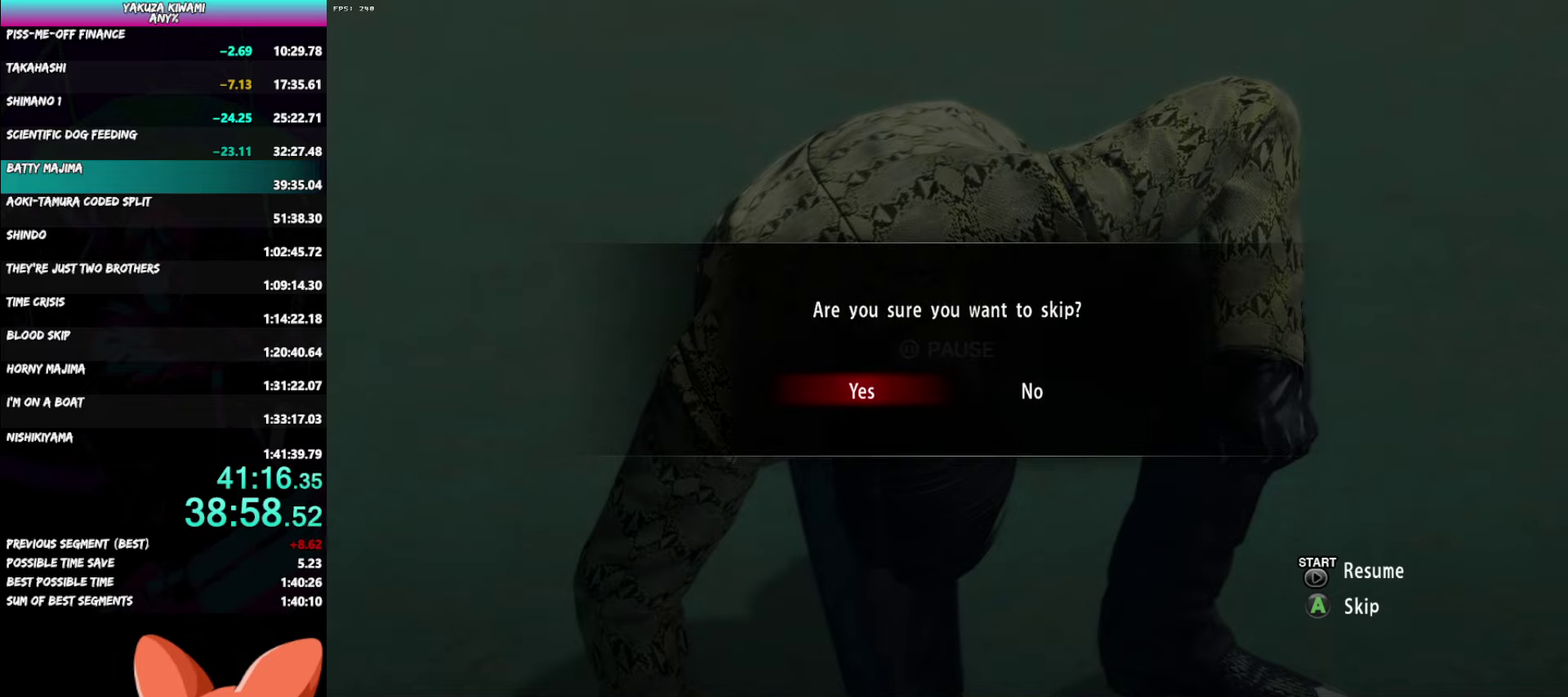
{"buttons": [], "left_stick": "center", "right_stick": "center"}
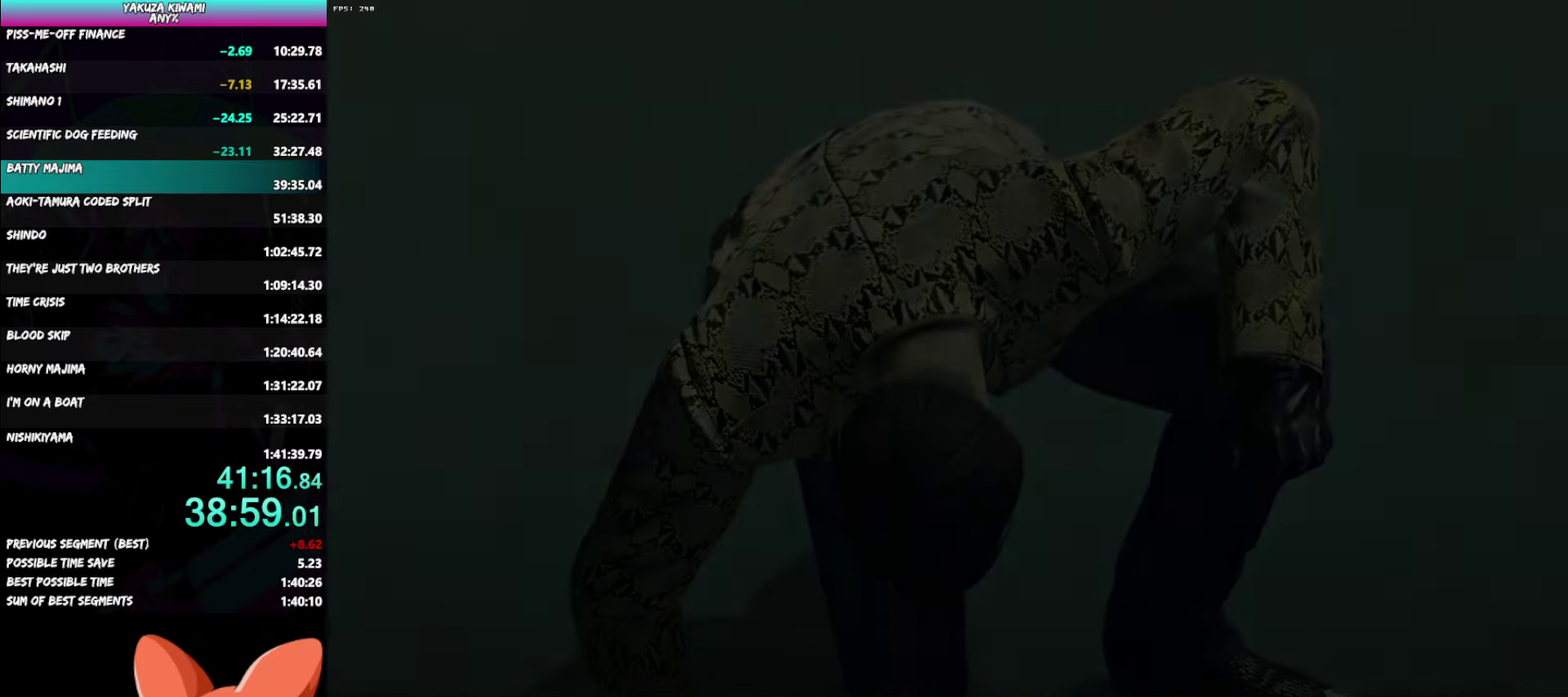
{"buttons": ["START"], "left_stick": "center", "right_stick": "center", "events": [[217, "START", "down"], [267, "START", "up"], [467, "START", "down"]]}
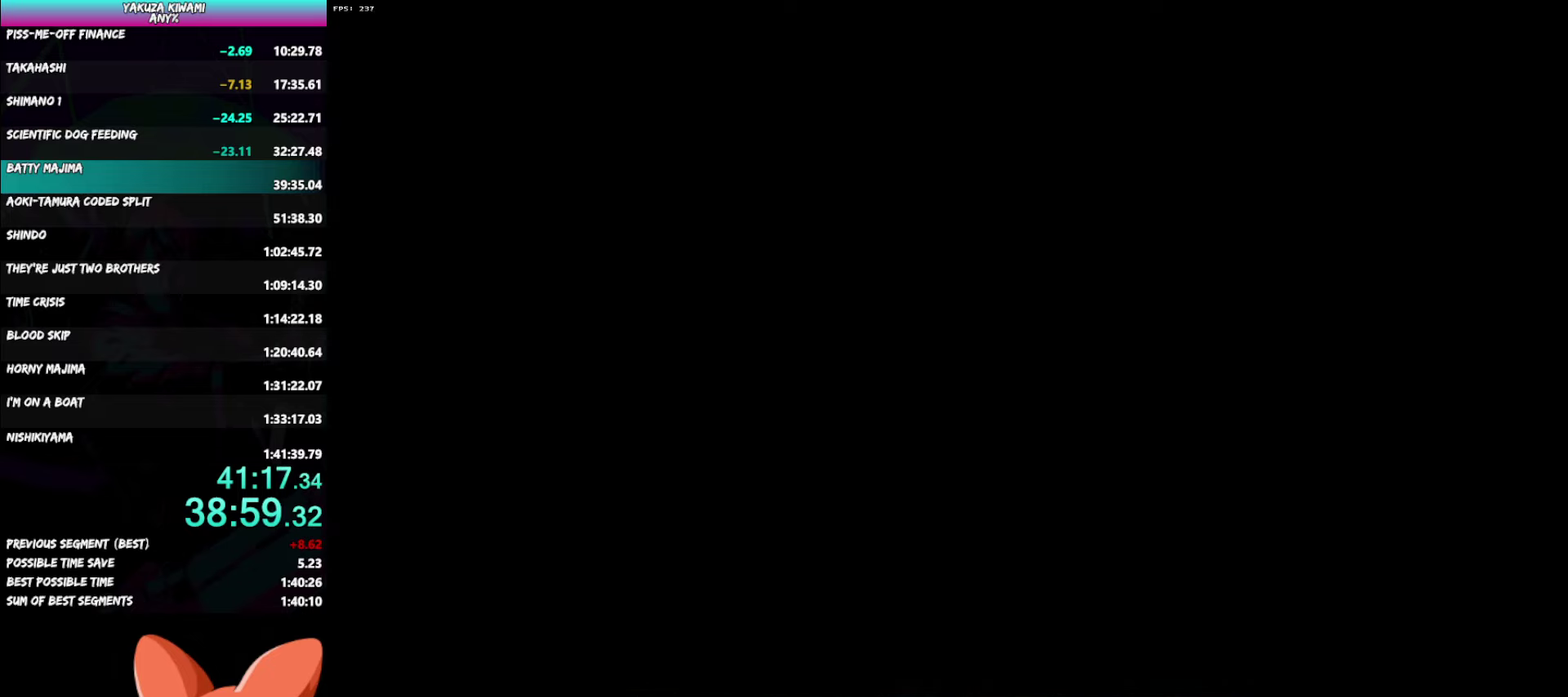
{"buttons": ["START"], "left_stick": "center", "right_stick": "center", "events": [[17, "START", "up"], [350, "START", "down"], [400, "START", "up"], [467, "START", "down"]]}
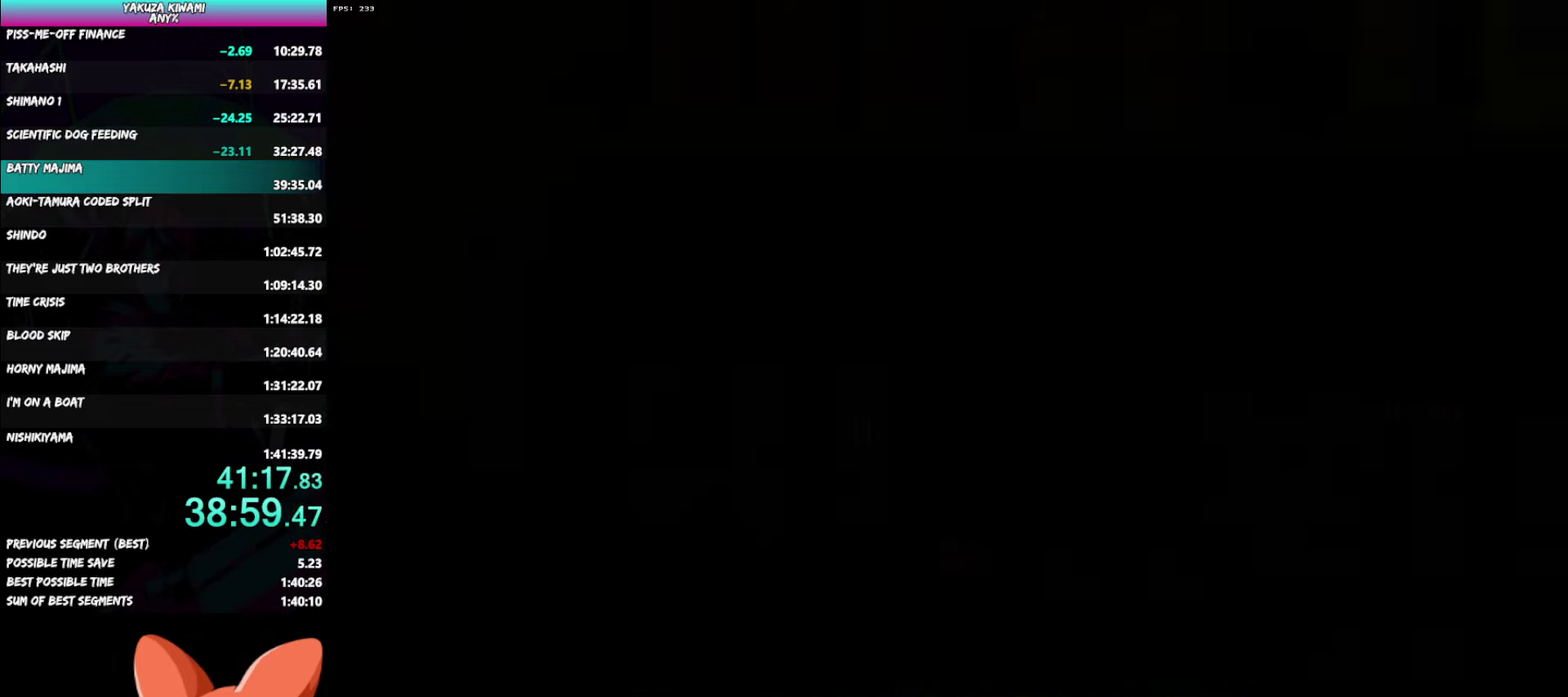
{"buttons": ["START"], "left_stick": "center", "right_stick": "center"}